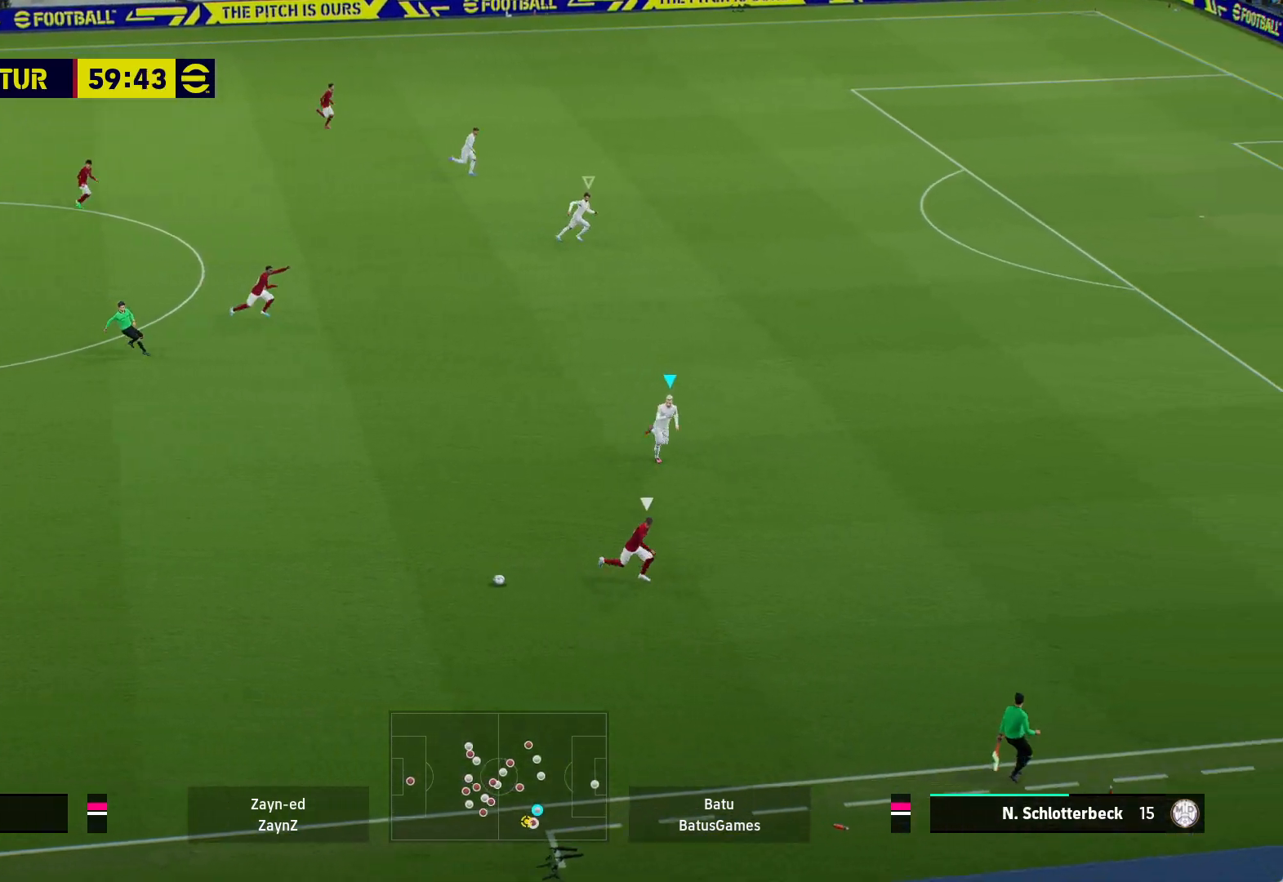
Gameplay with a controller (Xbox layout); each line is a JSON object with the inputs held at the frame after it. "events" lists button and stick changes between this image and that frame as [ms after this image, input, new state], when the widget could be followed in between.
{"buttons": ["A", "R1"], "left_stick": "center", "right_stick": "center", "events": []}
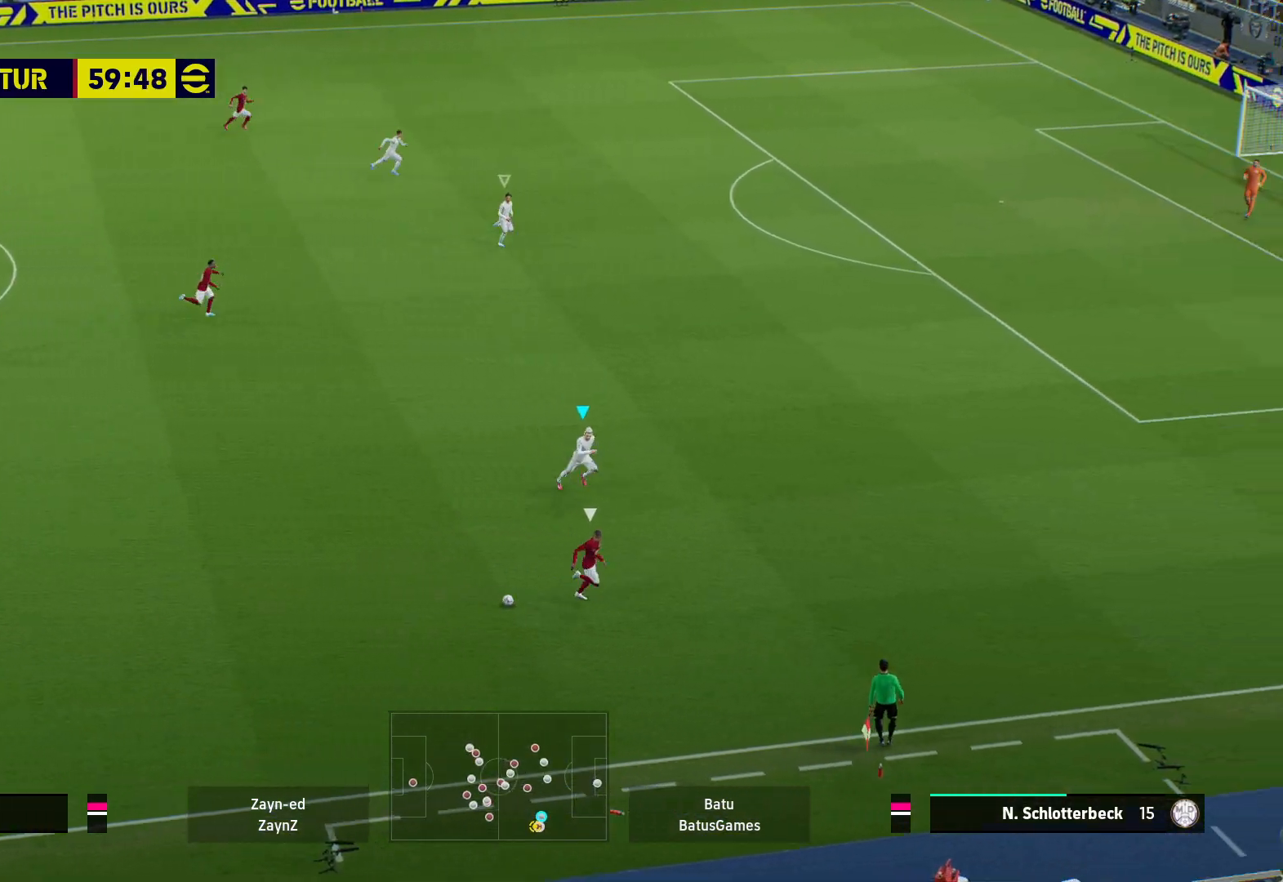
{"buttons": ["A", "R1"], "left_stick": "center", "right_stick": "center", "events": []}
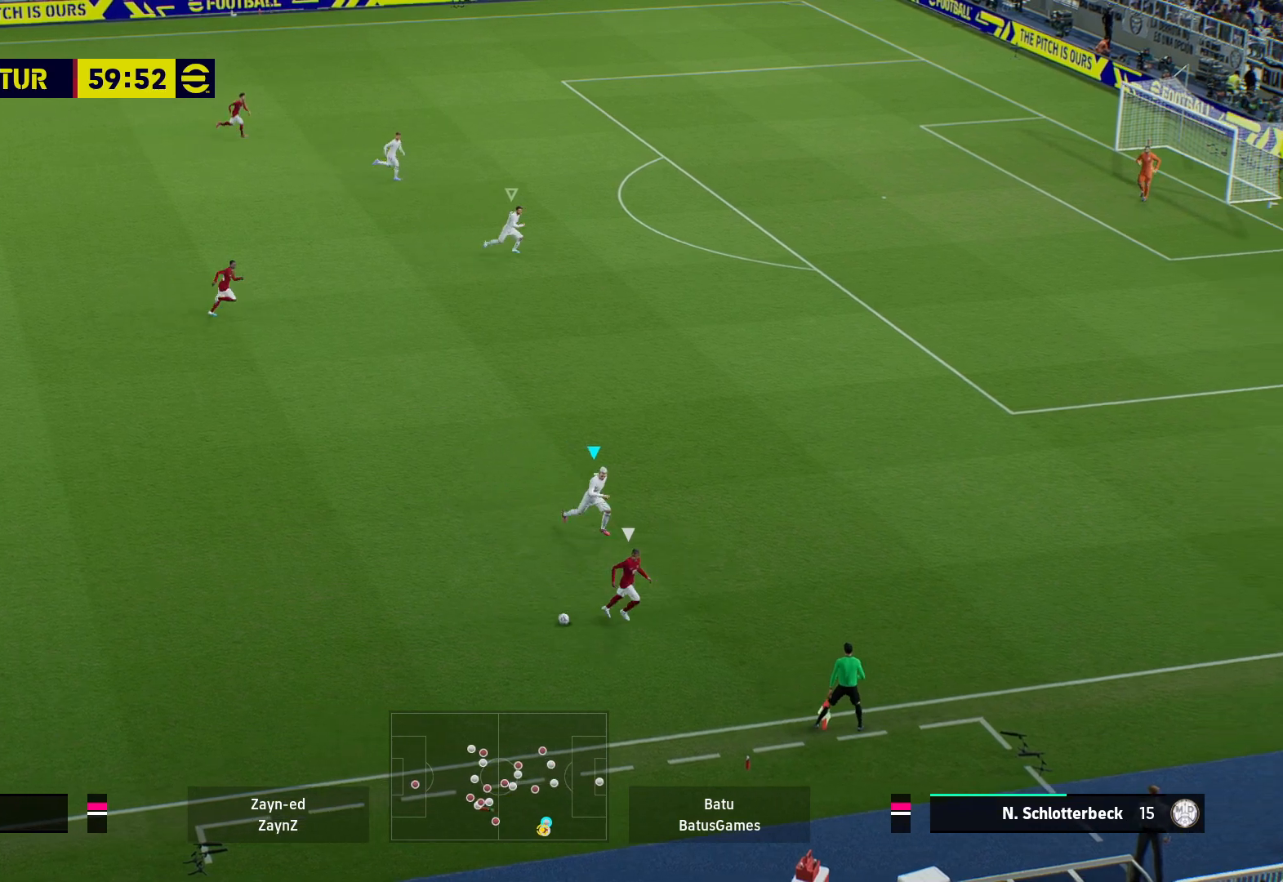
{"buttons": ["A", "R1"], "left_stick": "center", "right_stick": "center", "events": []}
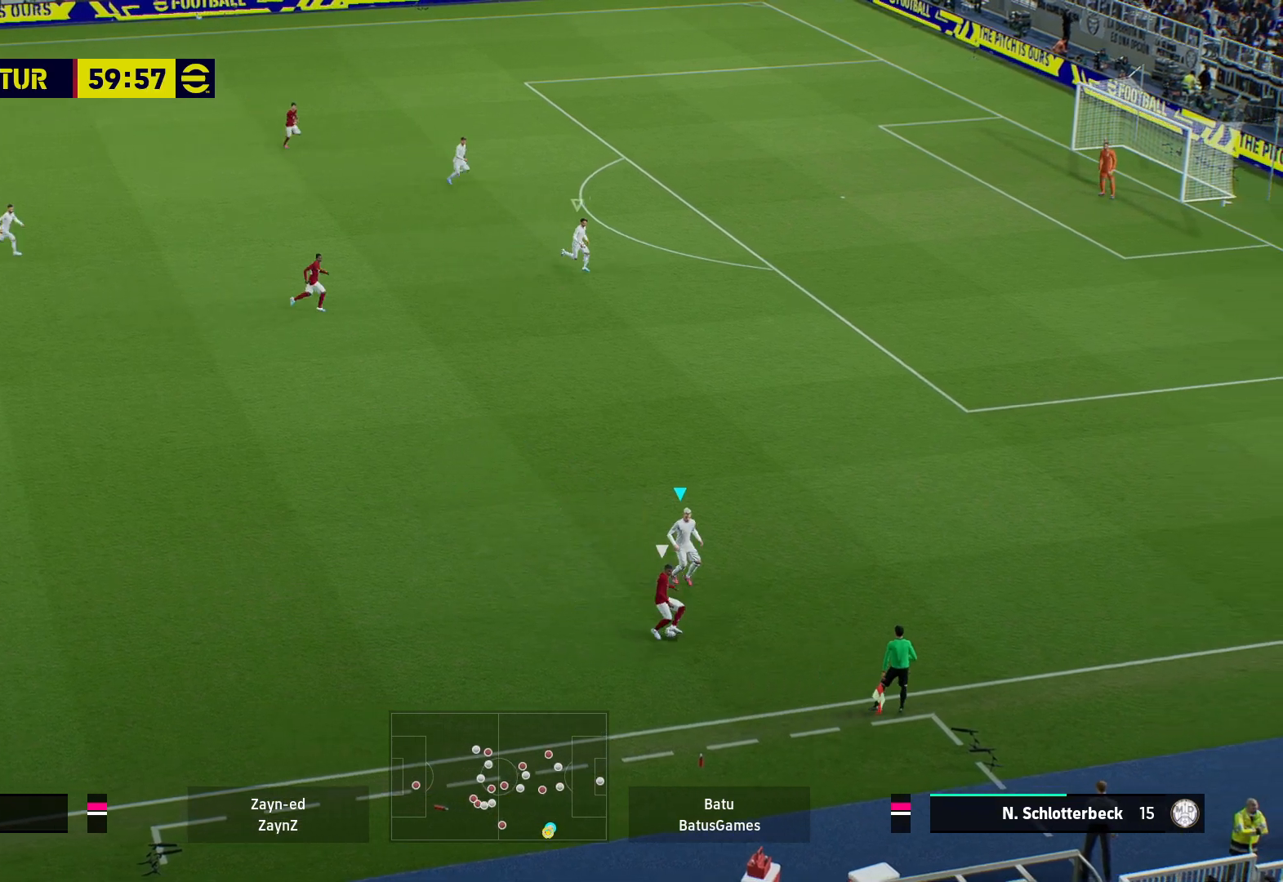
{"buttons": ["A", "R1"], "left_stick": "center", "right_stick": "center", "events": []}
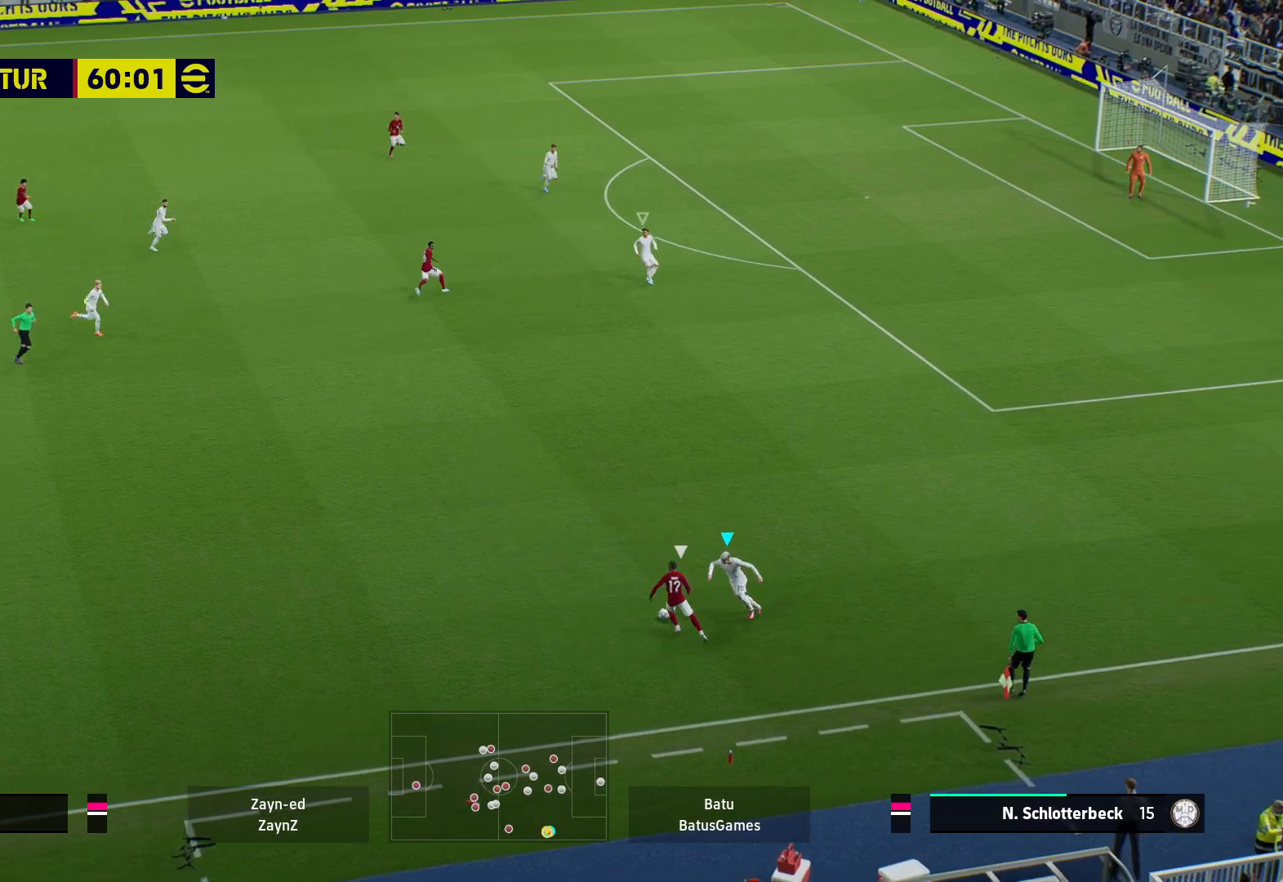
{"buttons": ["A", "R1"], "left_stick": "center", "right_stick": "center", "events": []}
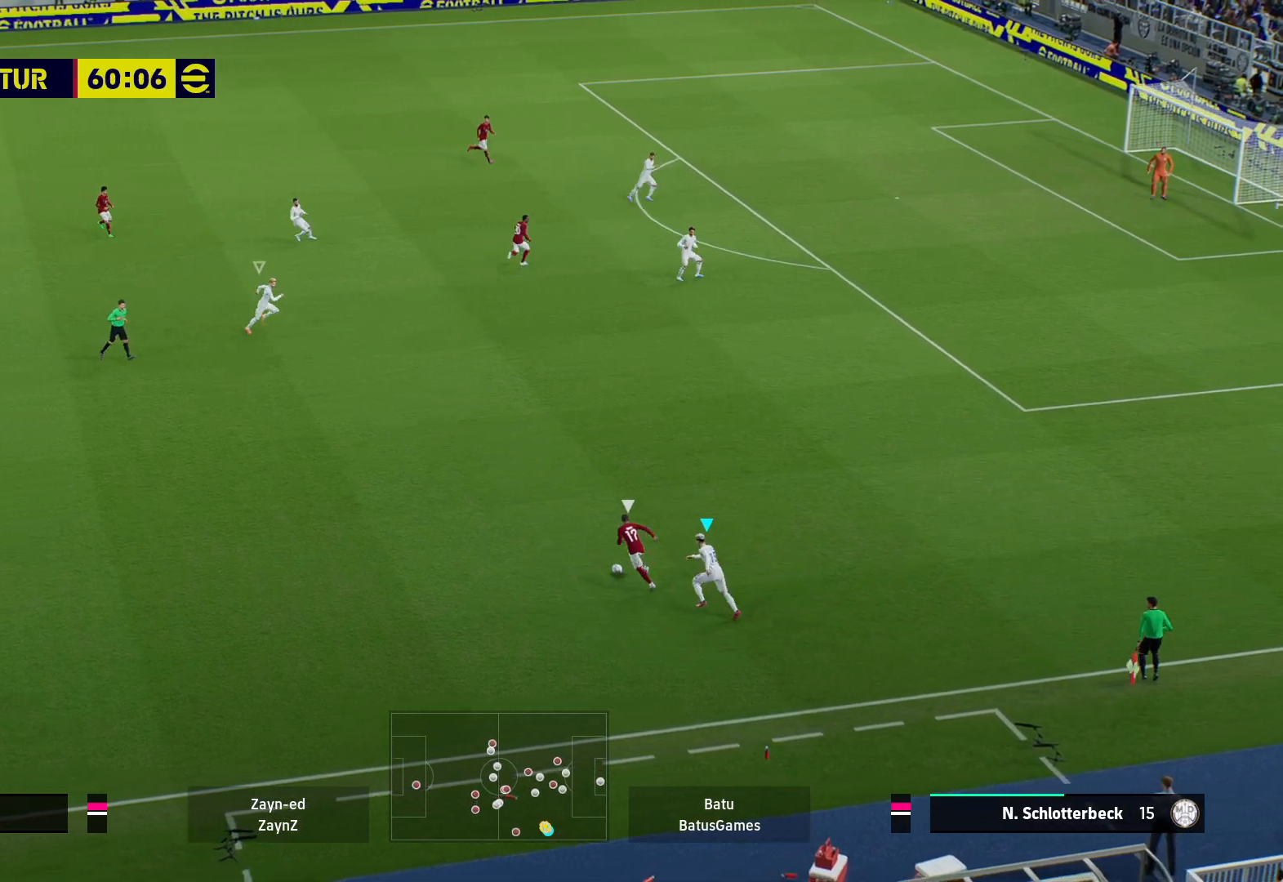
{"buttons": ["A", "R1"], "left_stick": "center", "right_stick": "center", "events": []}
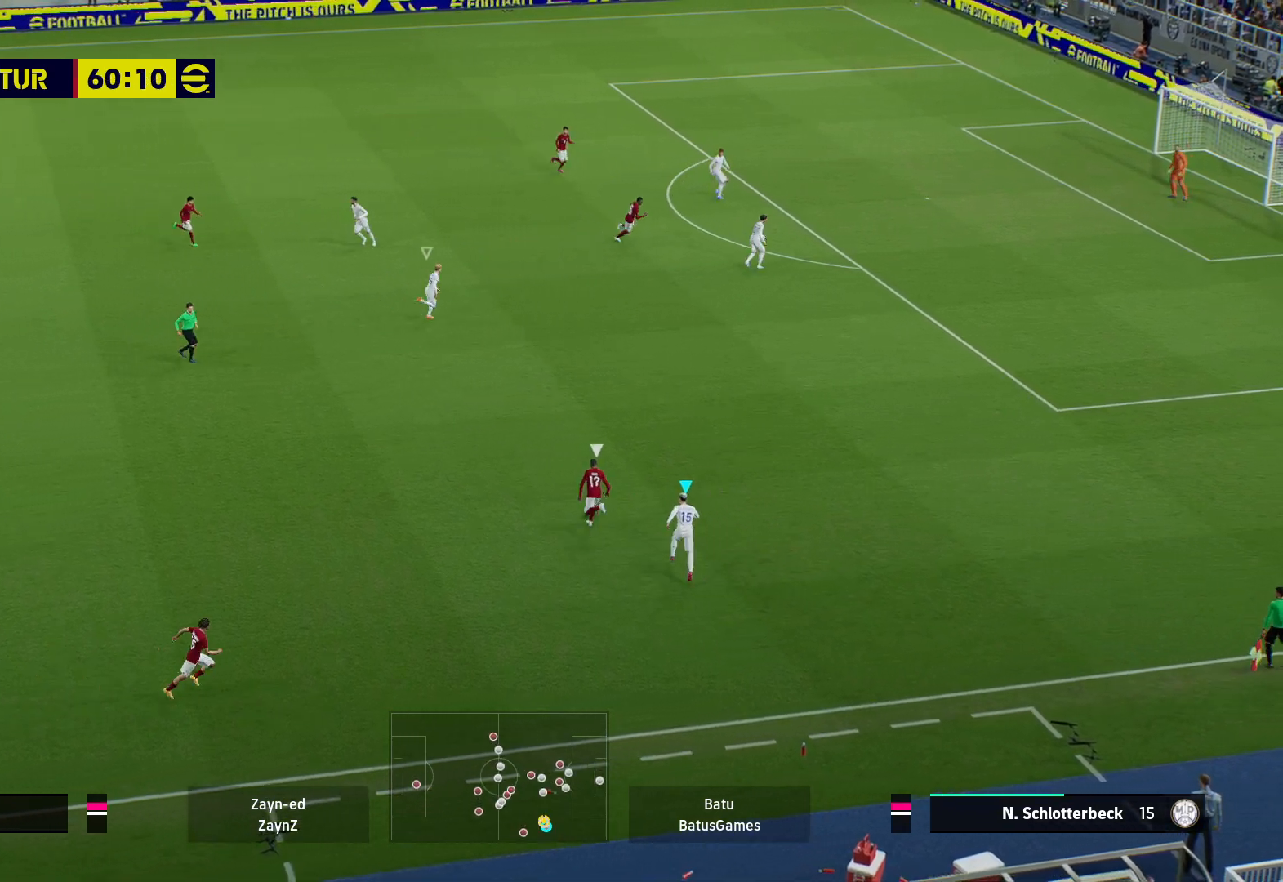
{"buttons": ["A", "R1"], "left_stick": "center", "right_stick": "center", "events": []}
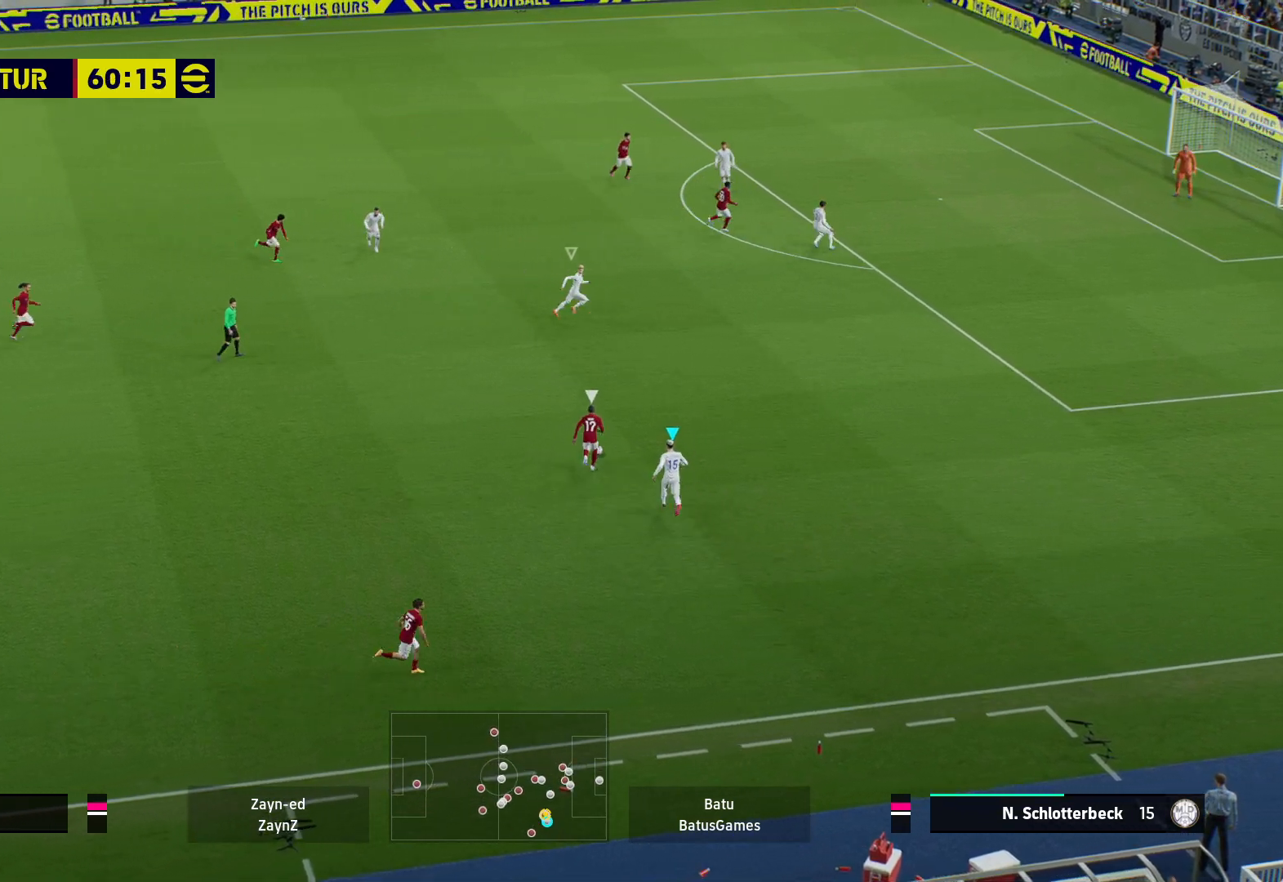
{"buttons": ["A", "R1"], "left_stick": "center", "right_stick": "center", "events": []}
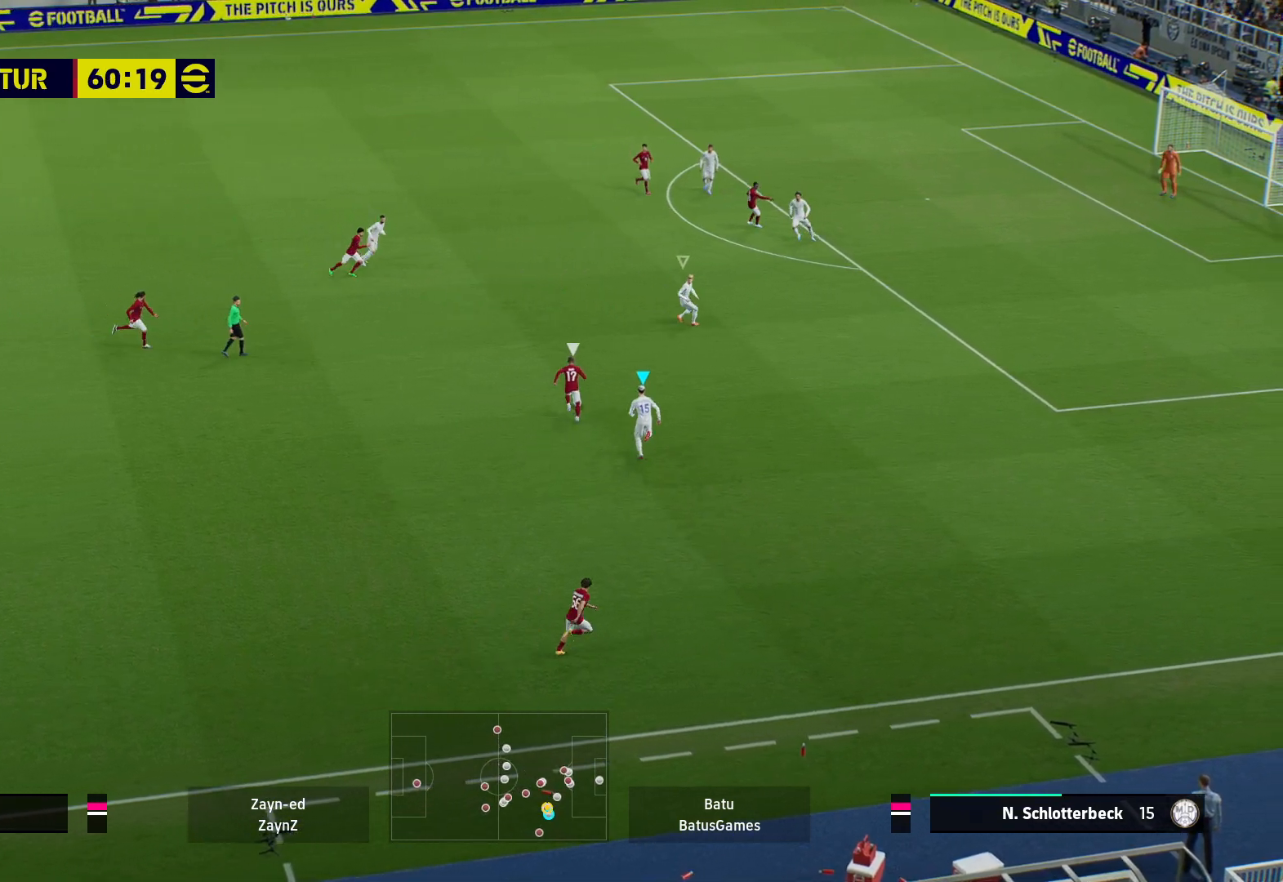
{"buttons": ["A", "R1"], "left_stick": "center", "right_stick": "center", "events": []}
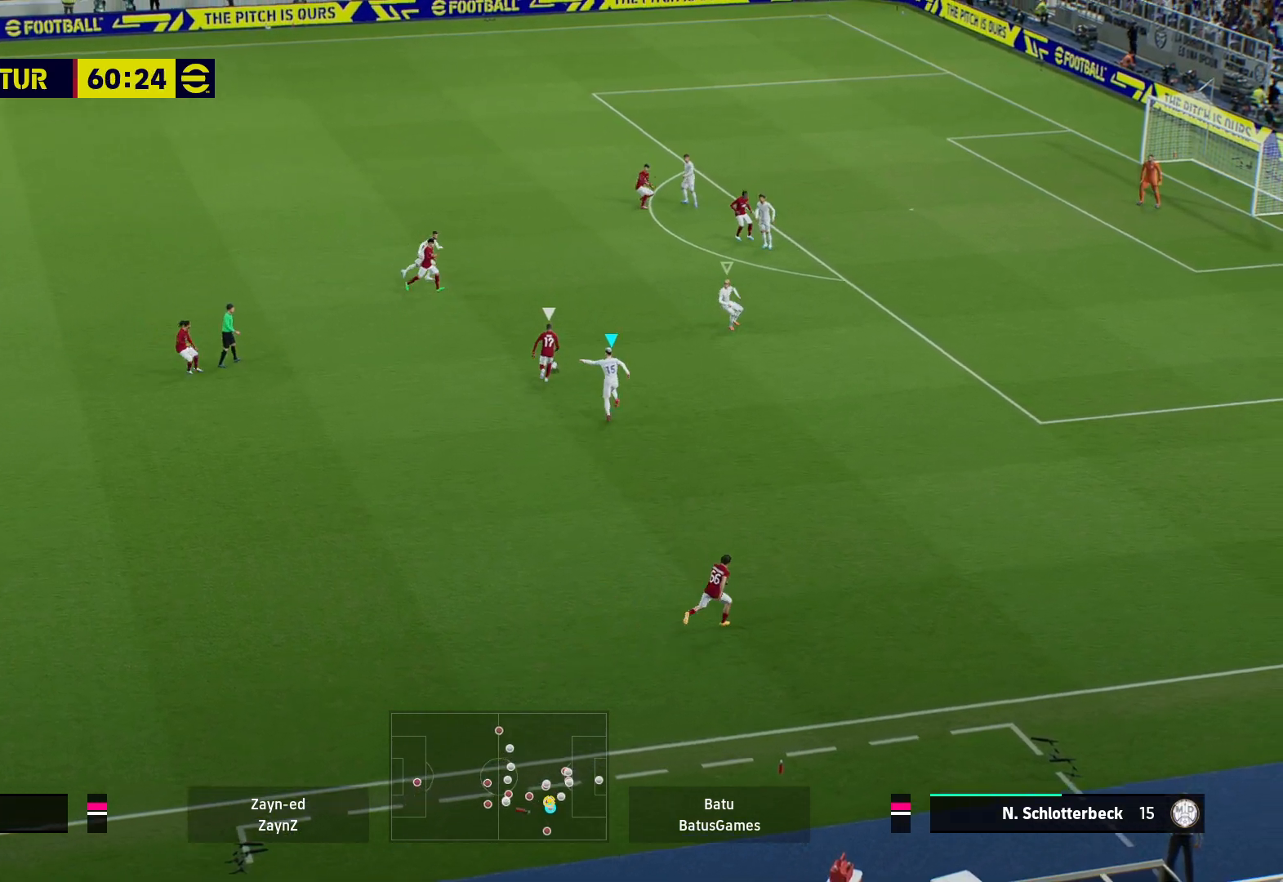
{"buttons": ["A", "R1"], "left_stick": "center", "right_stick": "center", "events": []}
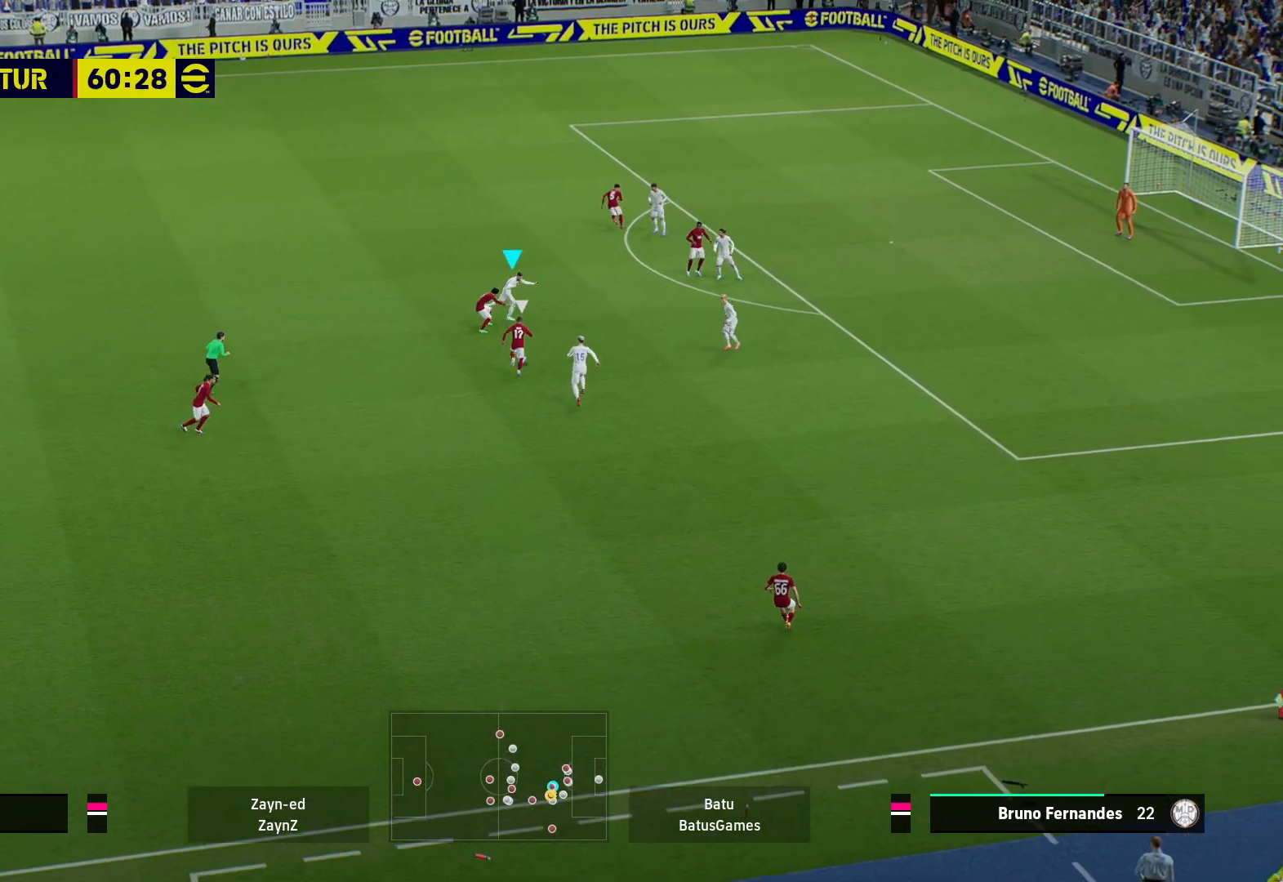
{"buttons": ["A", "R1"], "left_stick": "center", "right_stick": "center", "events": []}
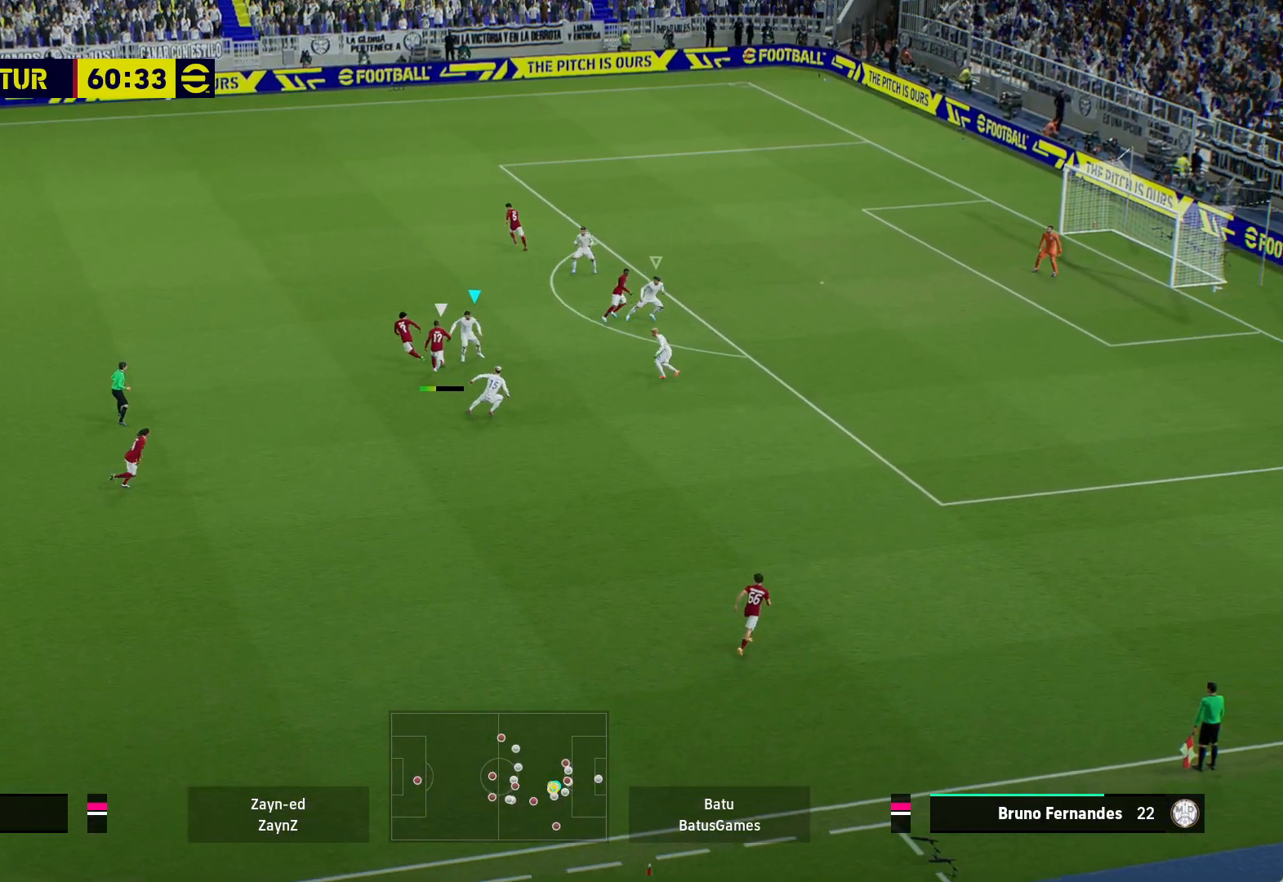
{"buttons": ["A", "R1"], "left_stick": "left", "right_stick": "center", "events": [[467, "left_stick", "left"]]}
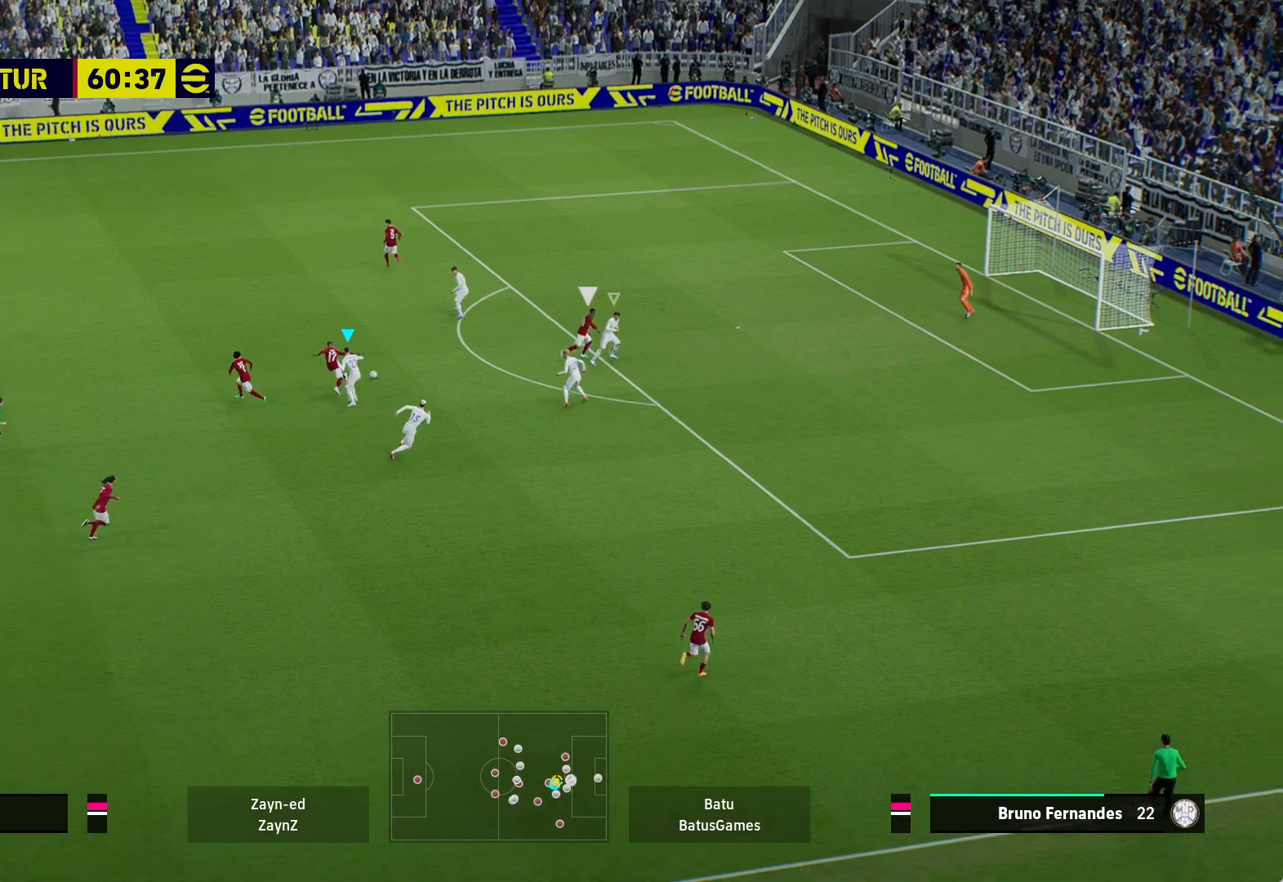
{"buttons": ["A", "R1"], "left_stick": "left", "right_stick": "center", "events": [[133, "left_stick", "center"], [483, "left_stick", "left"]]}
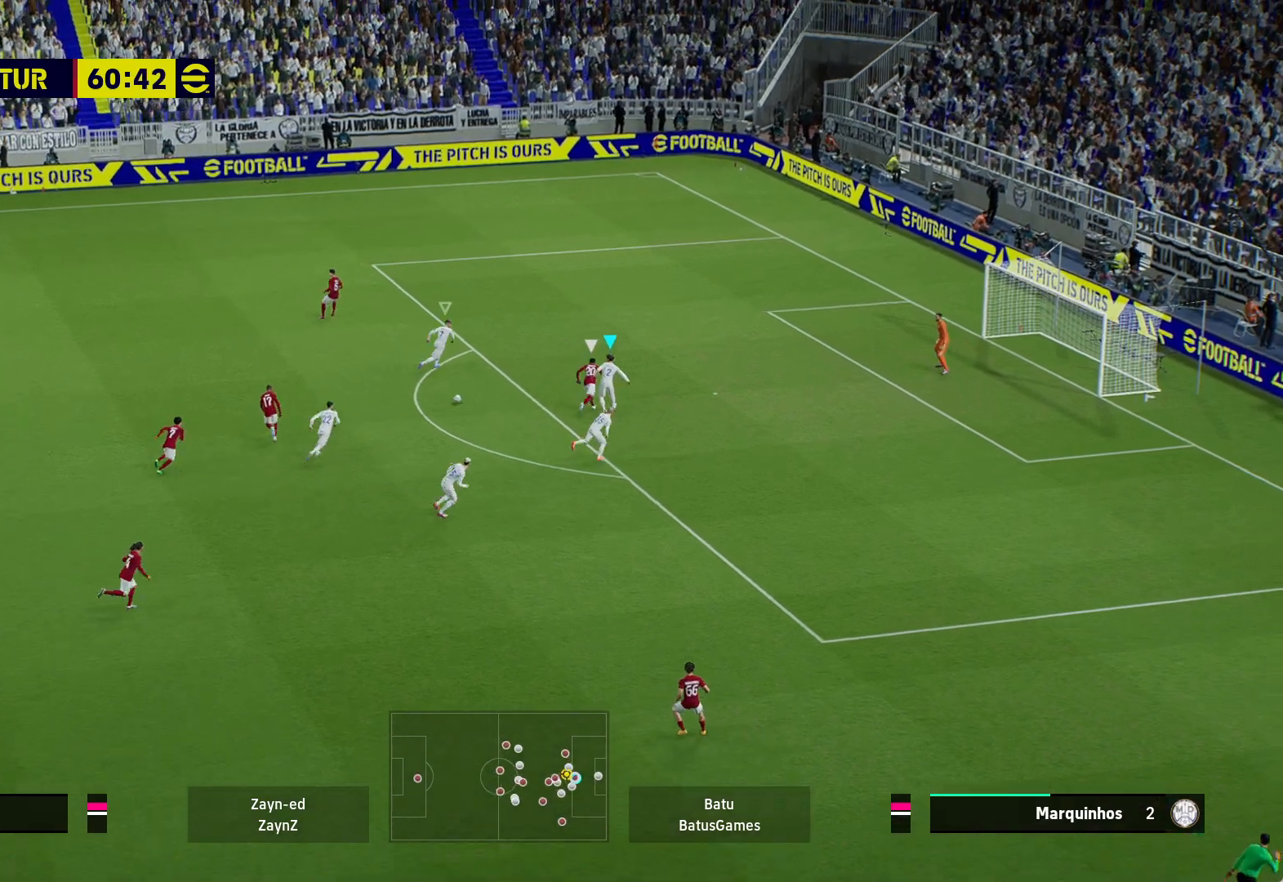
{"buttons": ["A", "R1"], "left_stick": "center", "right_stick": "center", "events": [[50, "left_stick", "up-left"], [300, "left_stick", "center"]]}
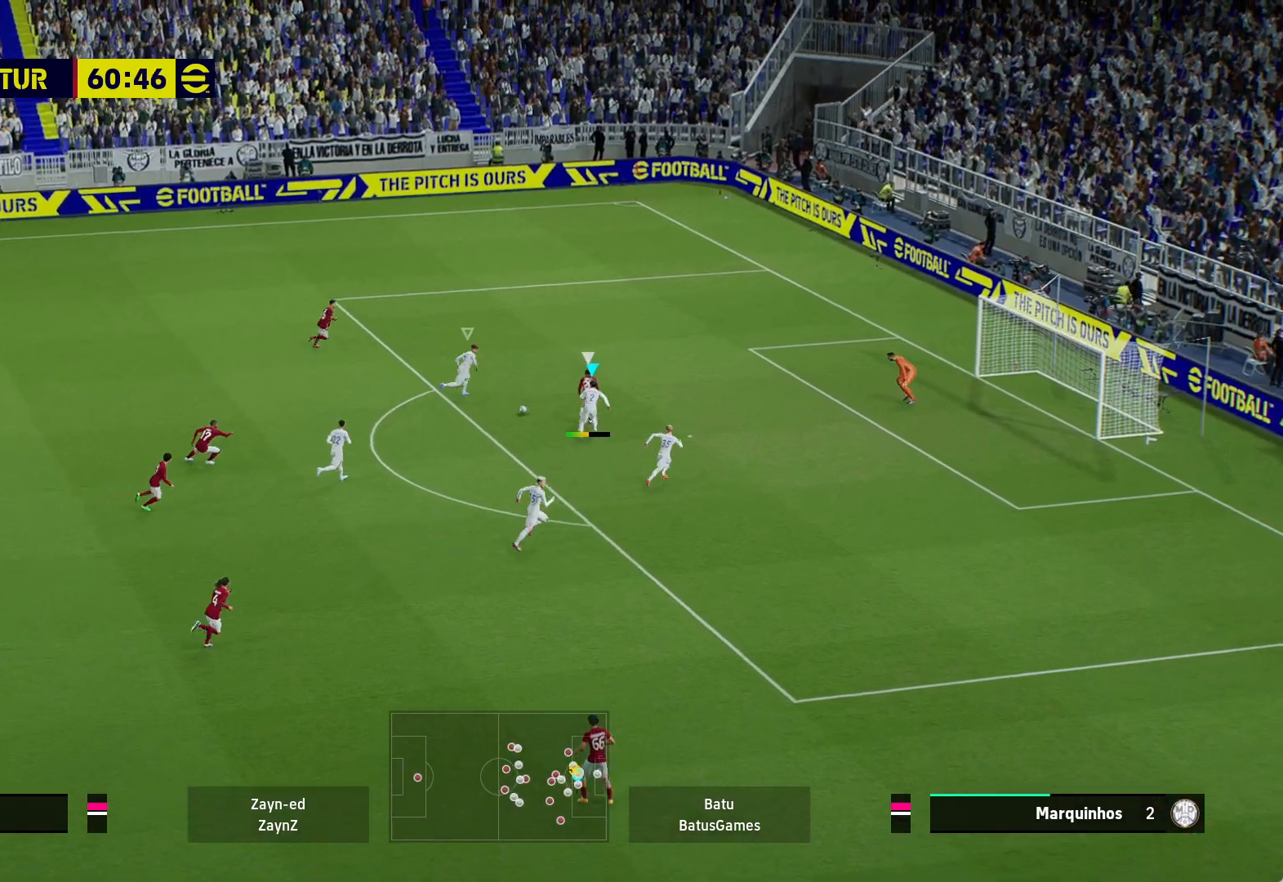
{"buttons": ["A", "R1"], "left_stick": "center", "right_stick": "center", "events": []}
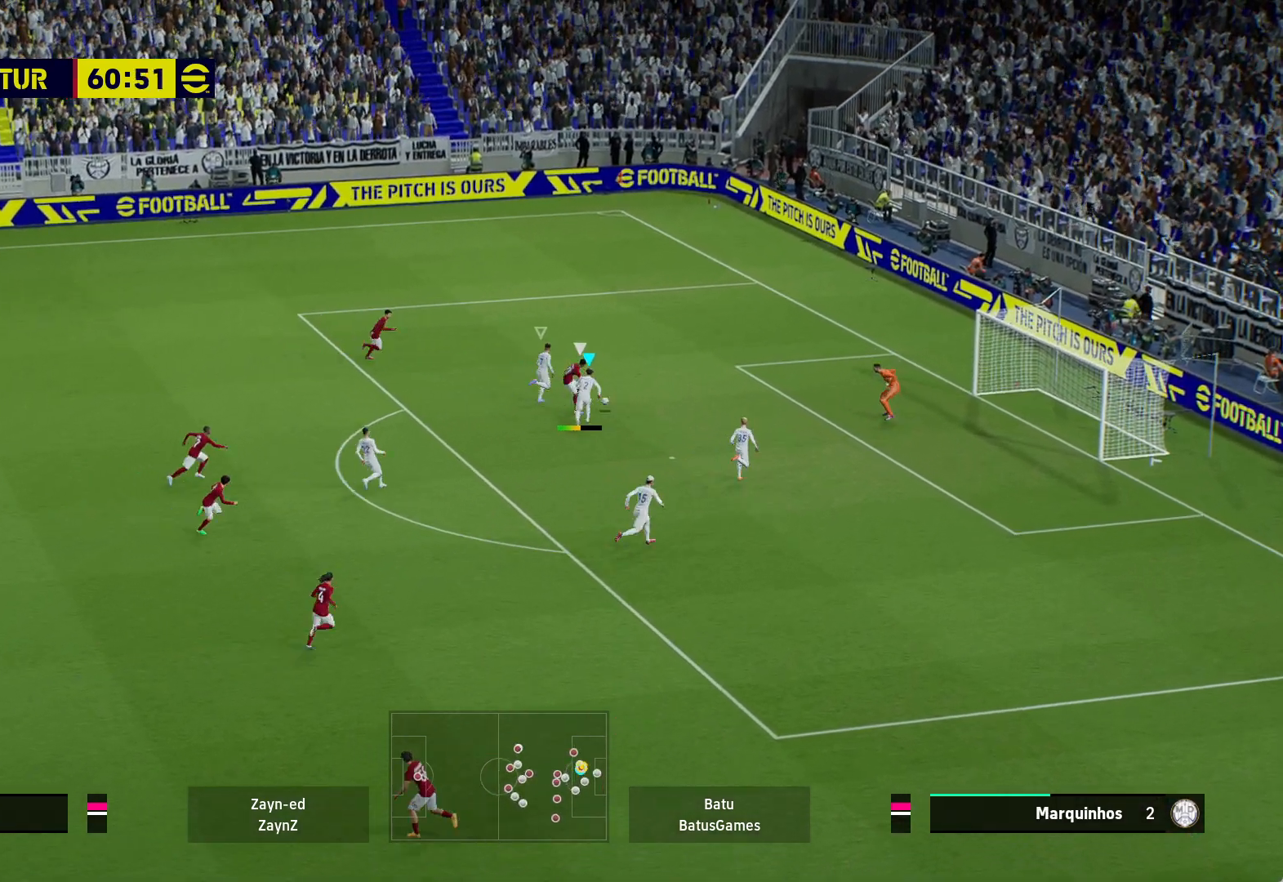
{"buttons": ["A", "R1"], "left_stick": "center", "right_stick": "center", "events": []}
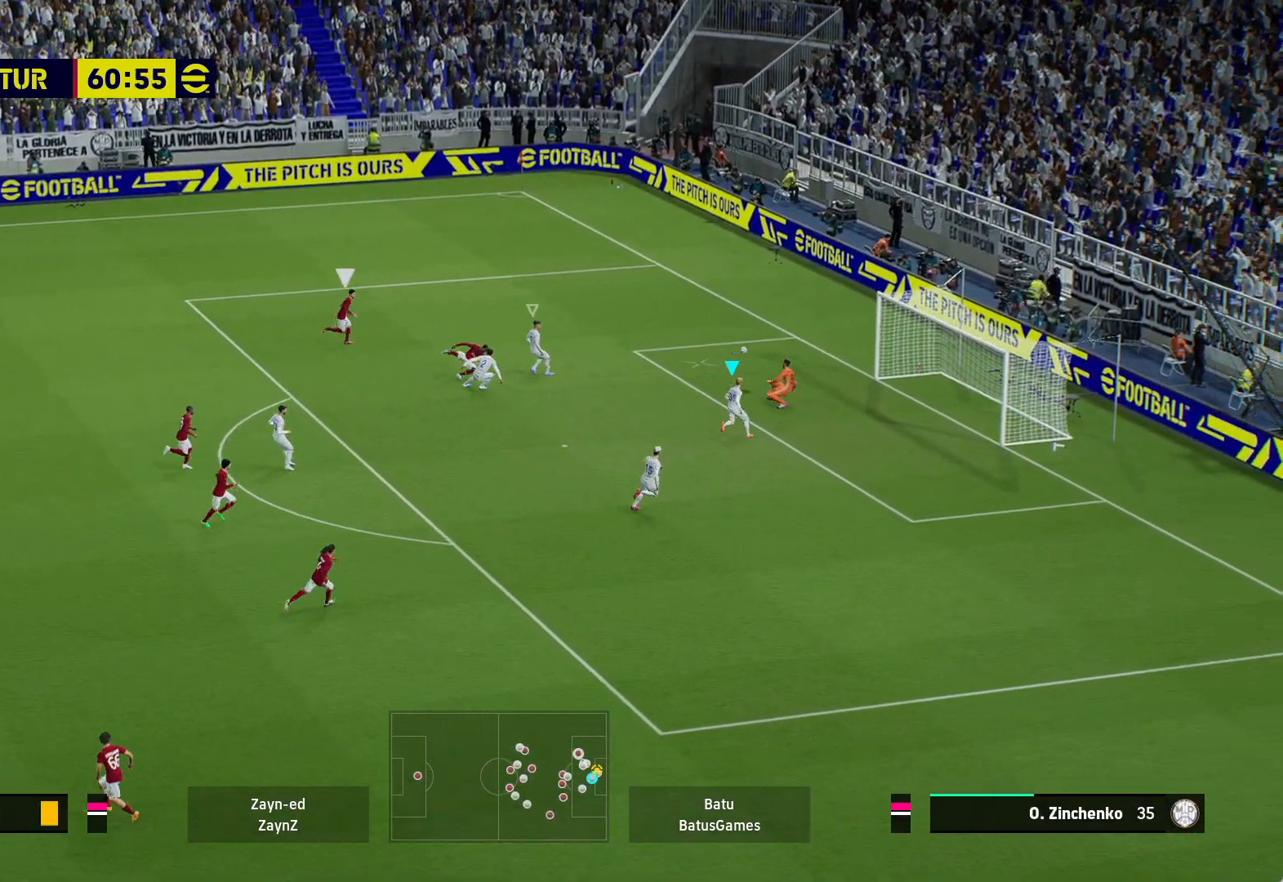
{"buttons": ["A", "R1"], "left_stick": "center", "right_stick": "center", "events": []}
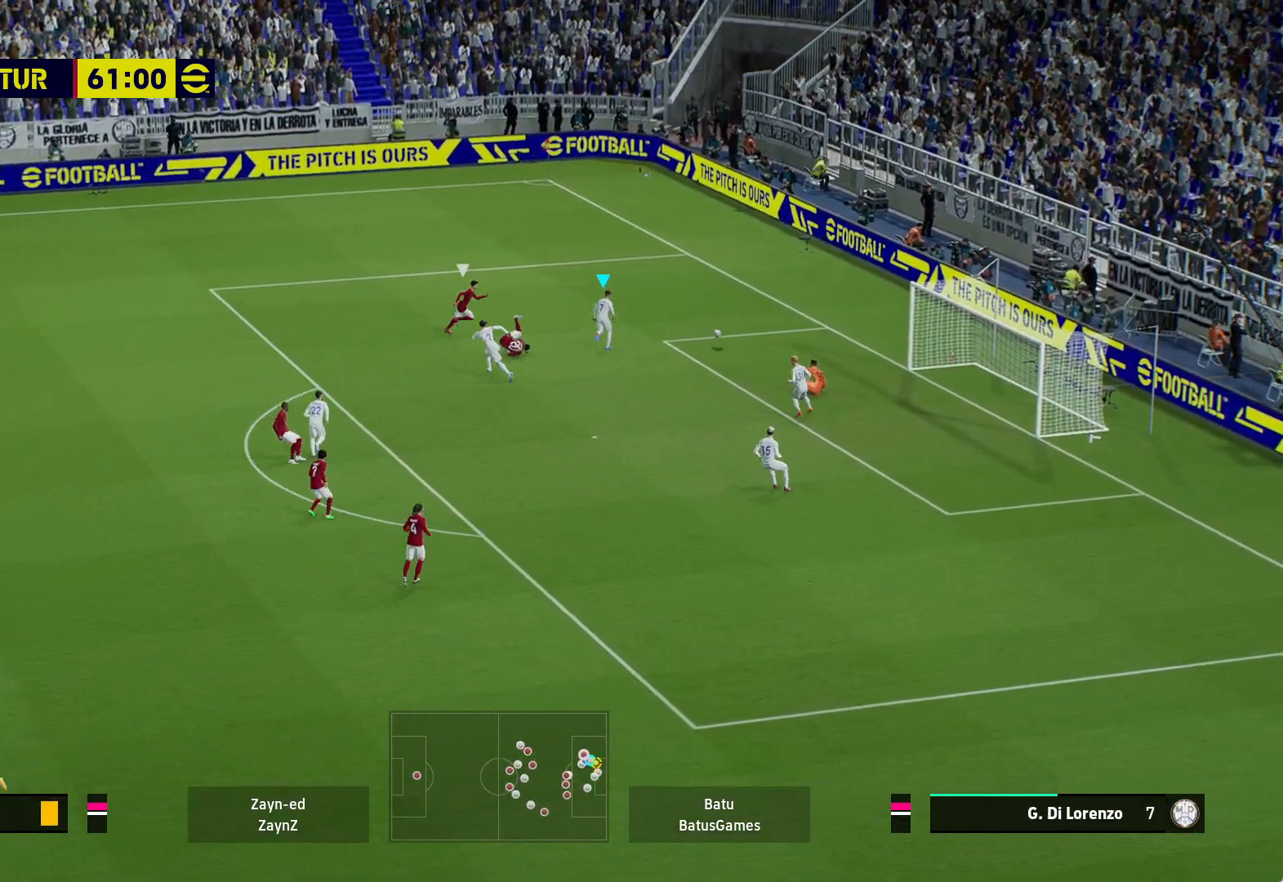
{"buttons": ["A", "R1"], "left_stick": "left", "right_stick": "center", "events": [[350, "left_stick", "left"]]}
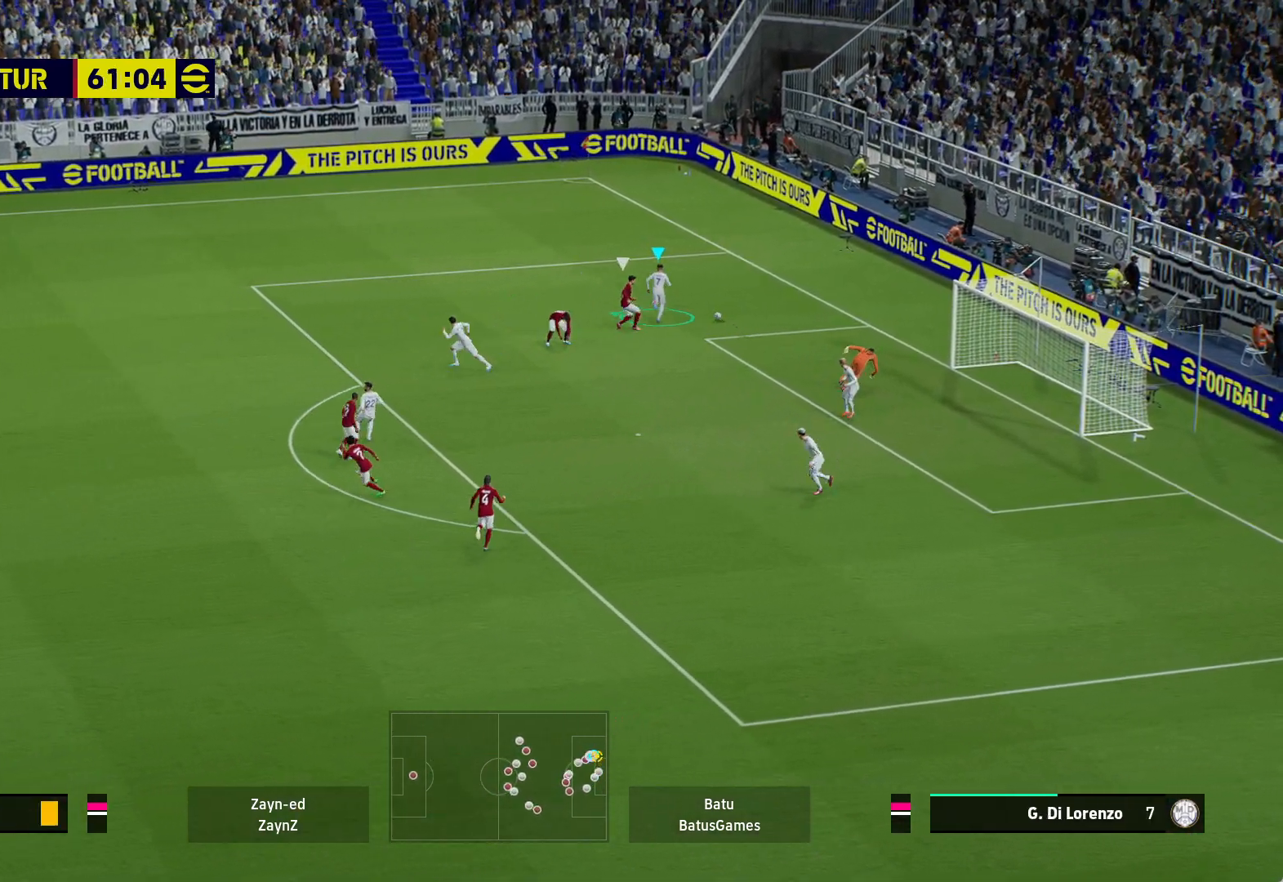
{"buttons": [], "left_stick": "left", "right_stick": "center", "events": [[17, "R1", "up"], [67, "A", "up"]]}
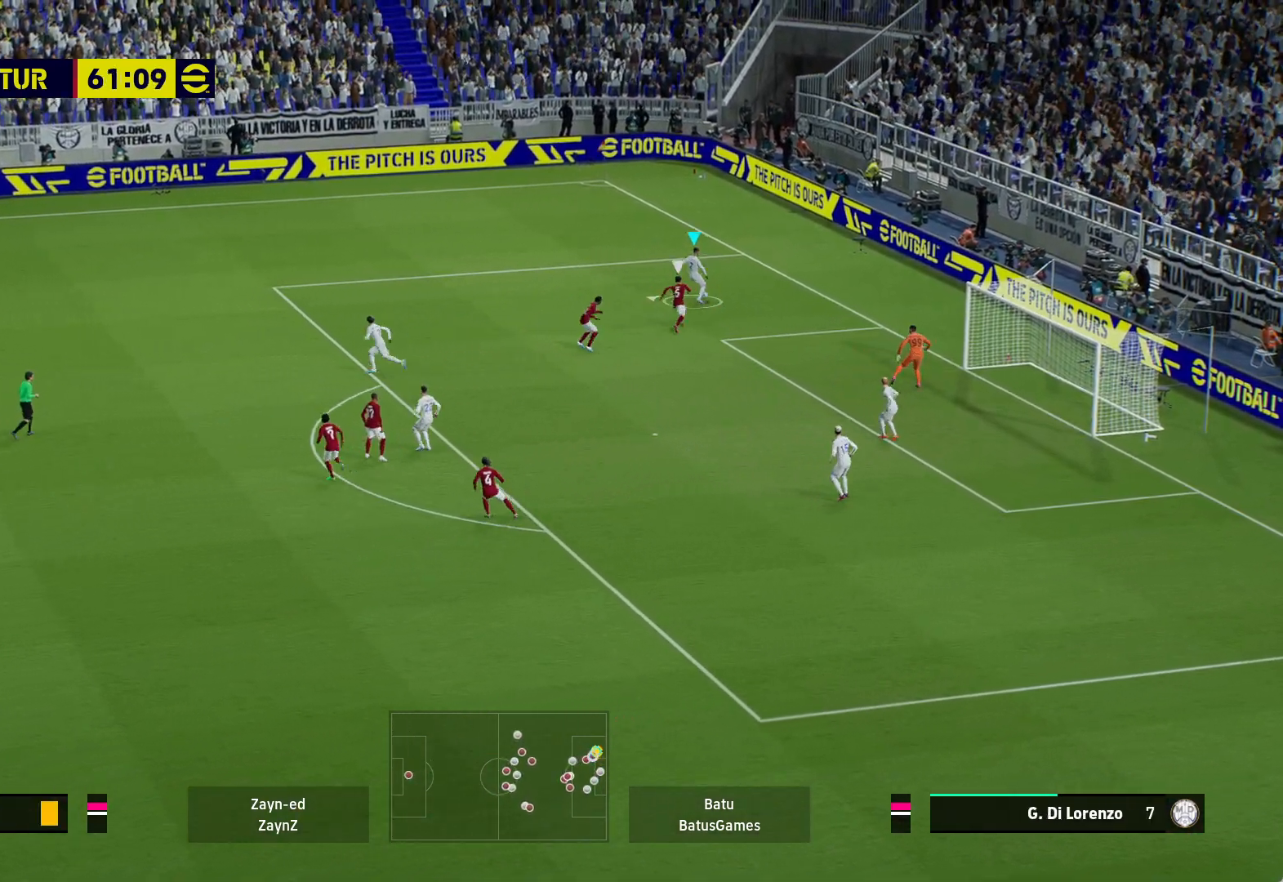
{"buttons": [], "left_stick": "left", "right_stick": "center", "events": [[150, "A", "down"], [383, "A", "up"]]}
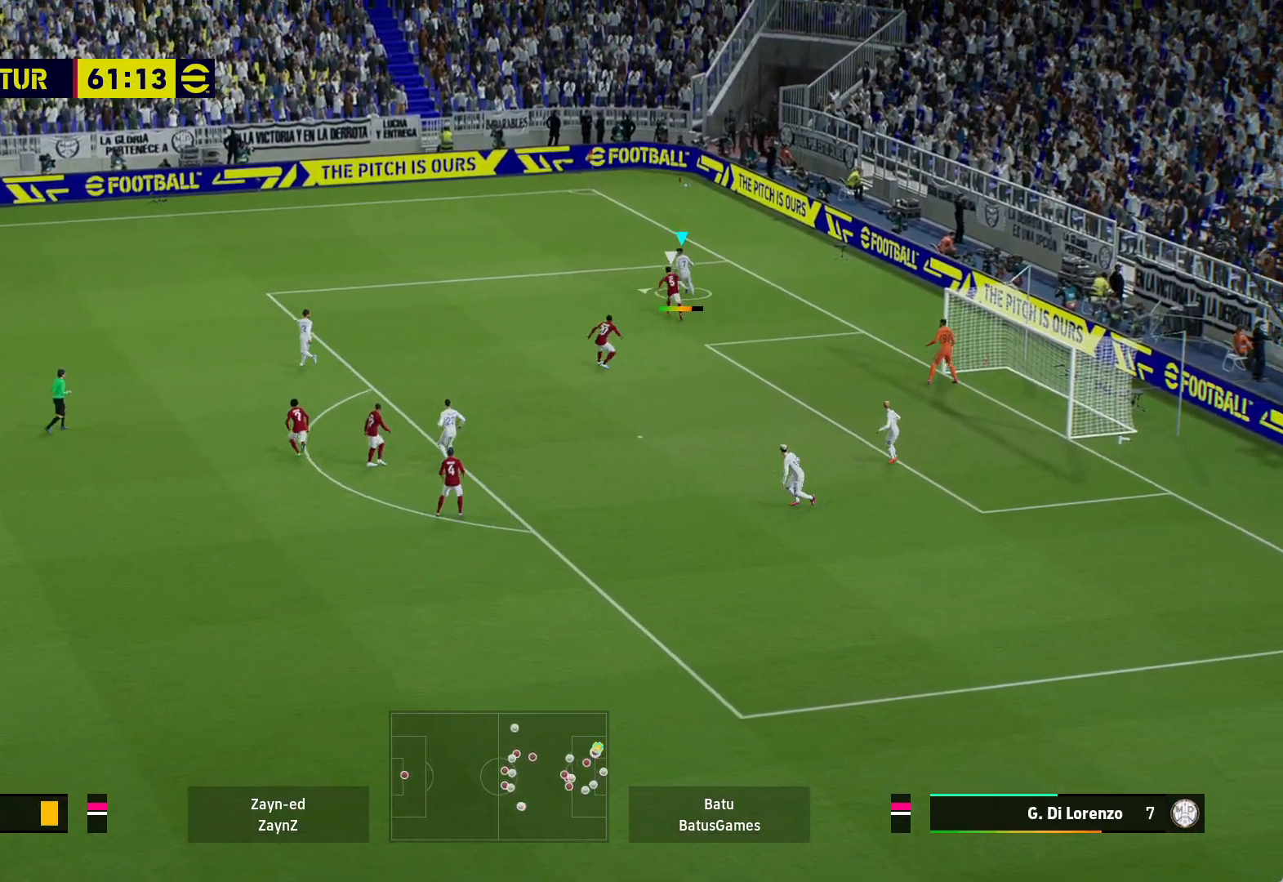
{"buttons": [], "left_stick": "left", "right_stick": "center", "events": []}
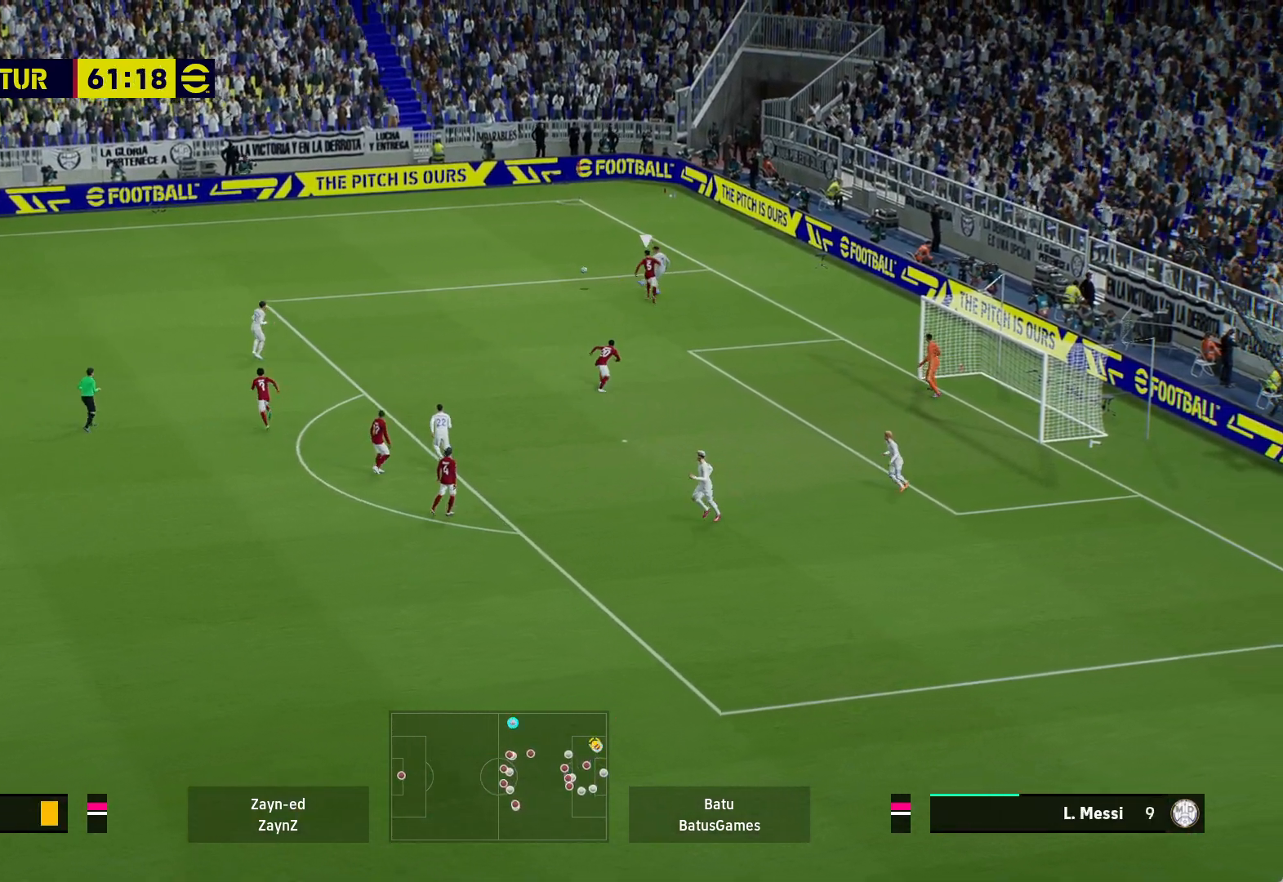
{"buttons": [], "left_stick": "down-left", "right_stick": "center", "events": [[483, "left_stick", "down-left"]]}
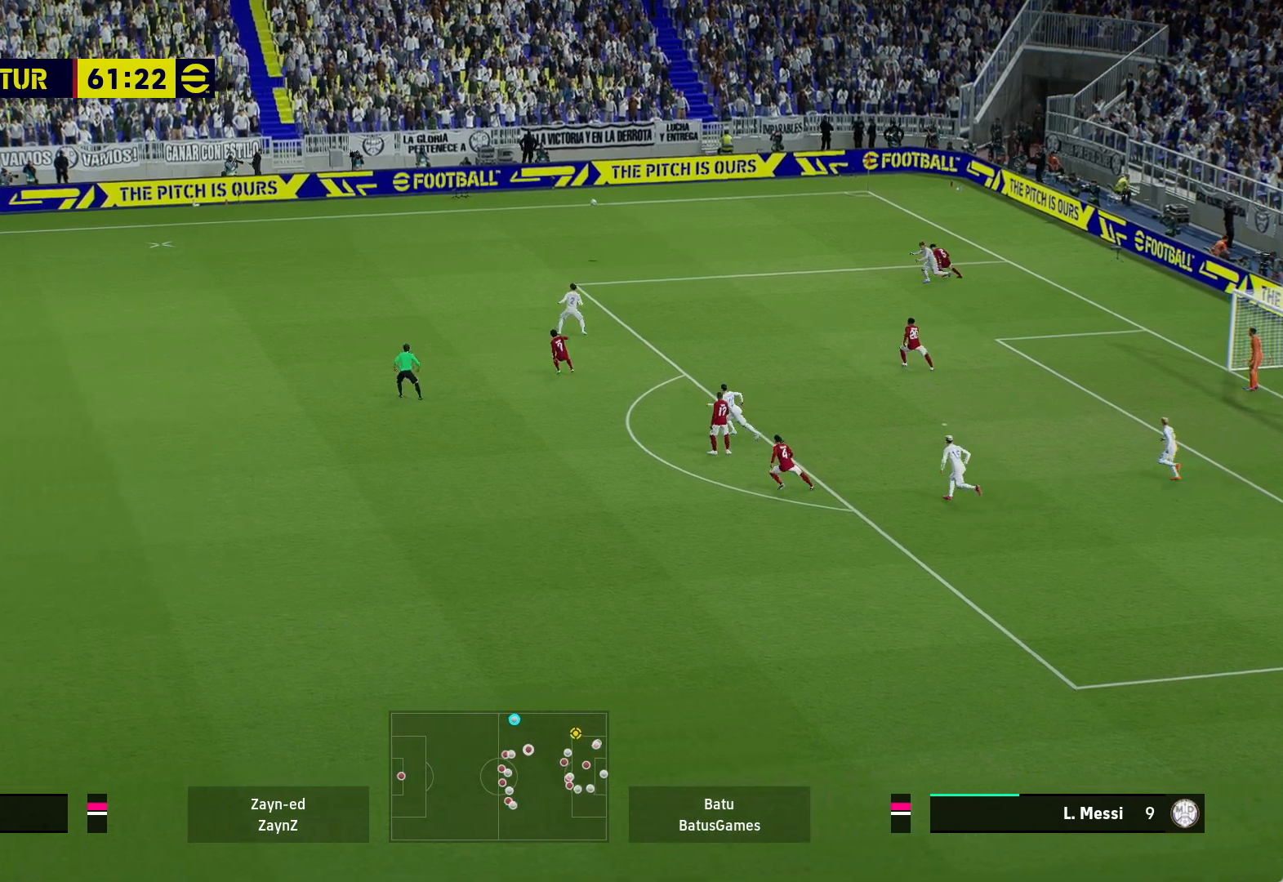
{"buttons": [], "left_stick": "down-right", "right_stick": "center", "events": [[233, "left_stick", "center"], [467, "left_stick", "down-right"]]}
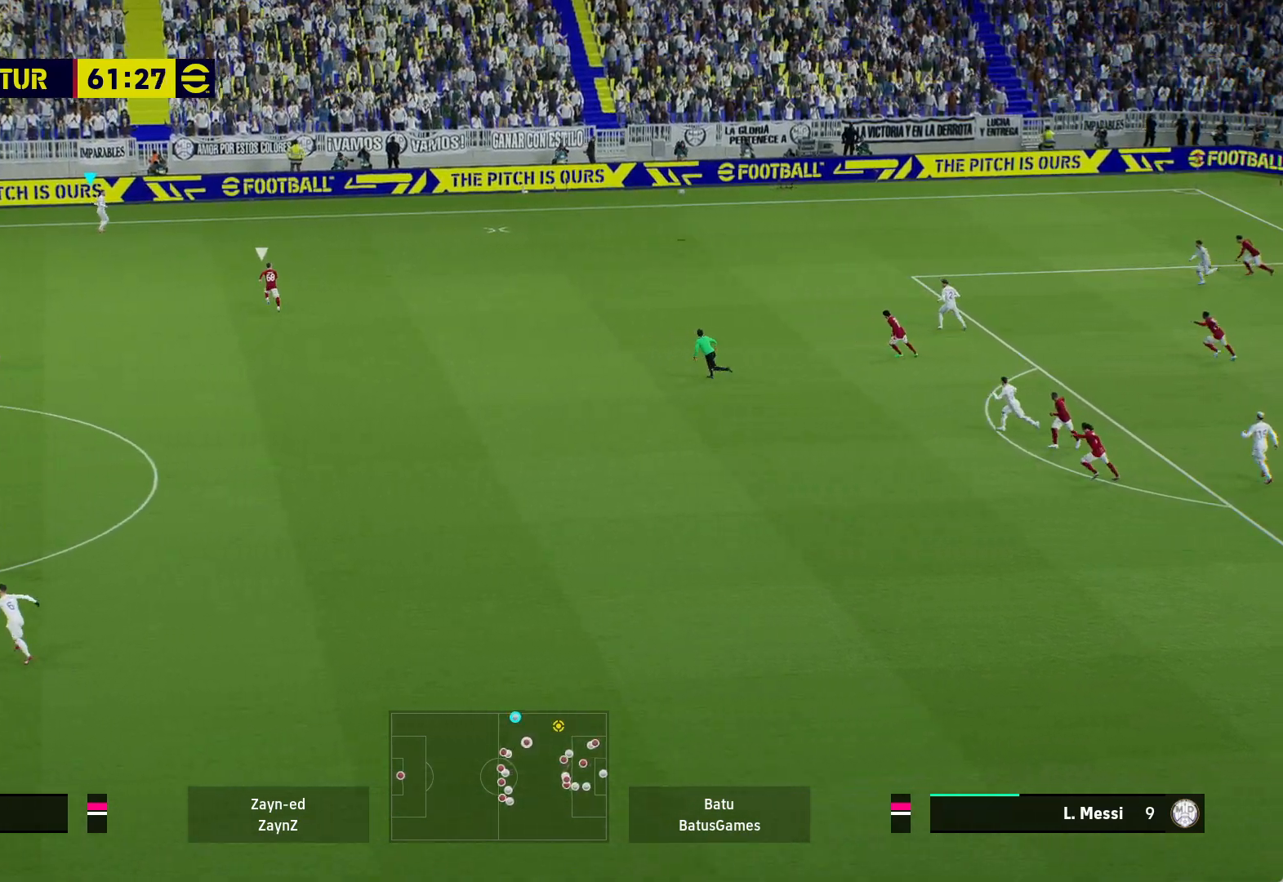
{"buttons": [], "left_stick": "down-right", "right_stick": "center", "events": []}
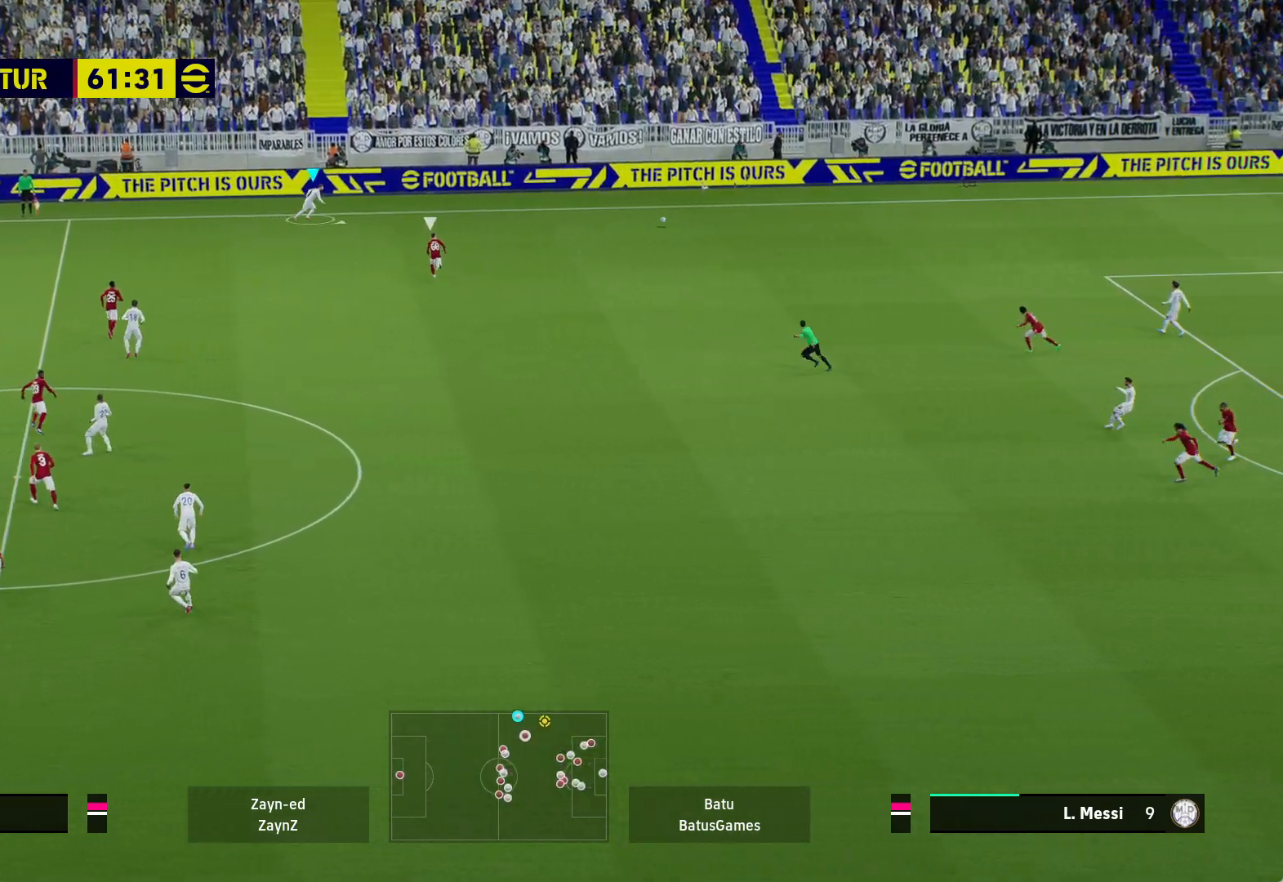
{"buttons": ["R1"], "left_stick": "down-right", "right_stick": "center", "events": [[467, "R1", "down"]]}
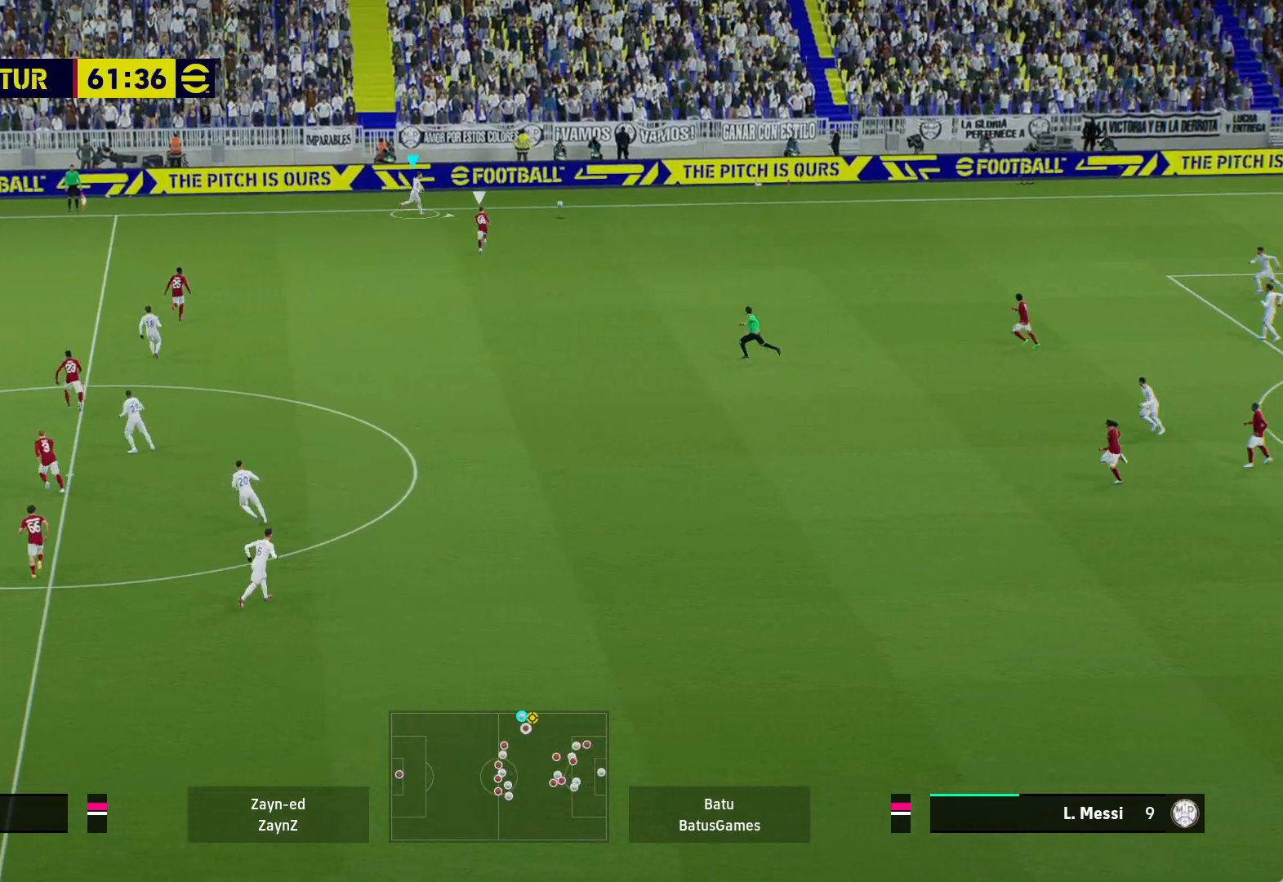
{"buttons": [], "left_stick": "down-right", "right_stick": "center", "events": [[433, "R1", "up"]]}
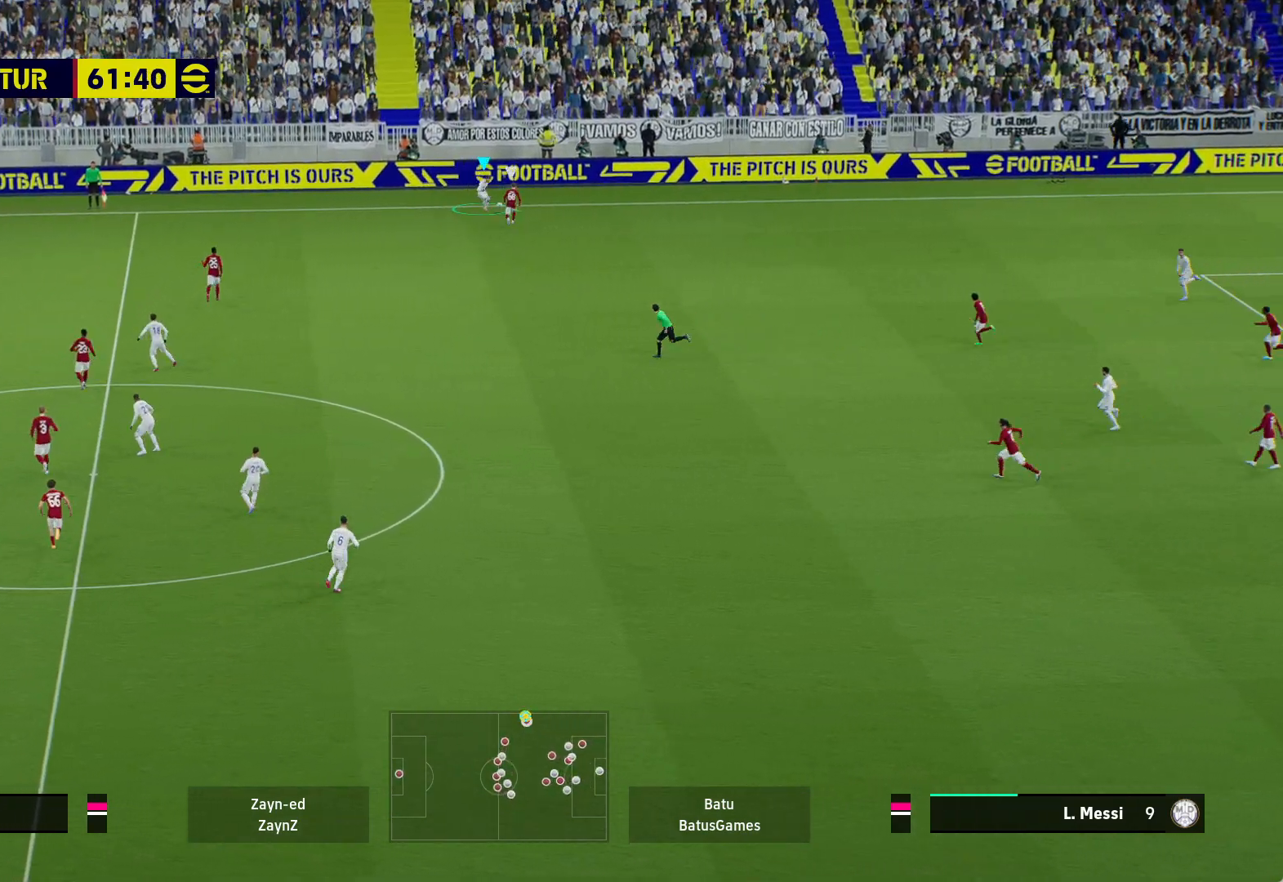
{"buttons": [], "left_stick": "down", "right_stick": "center", "events": [[133, "A", "down"], [217, "left_stick", "down"], [317, "A", "up"]]}
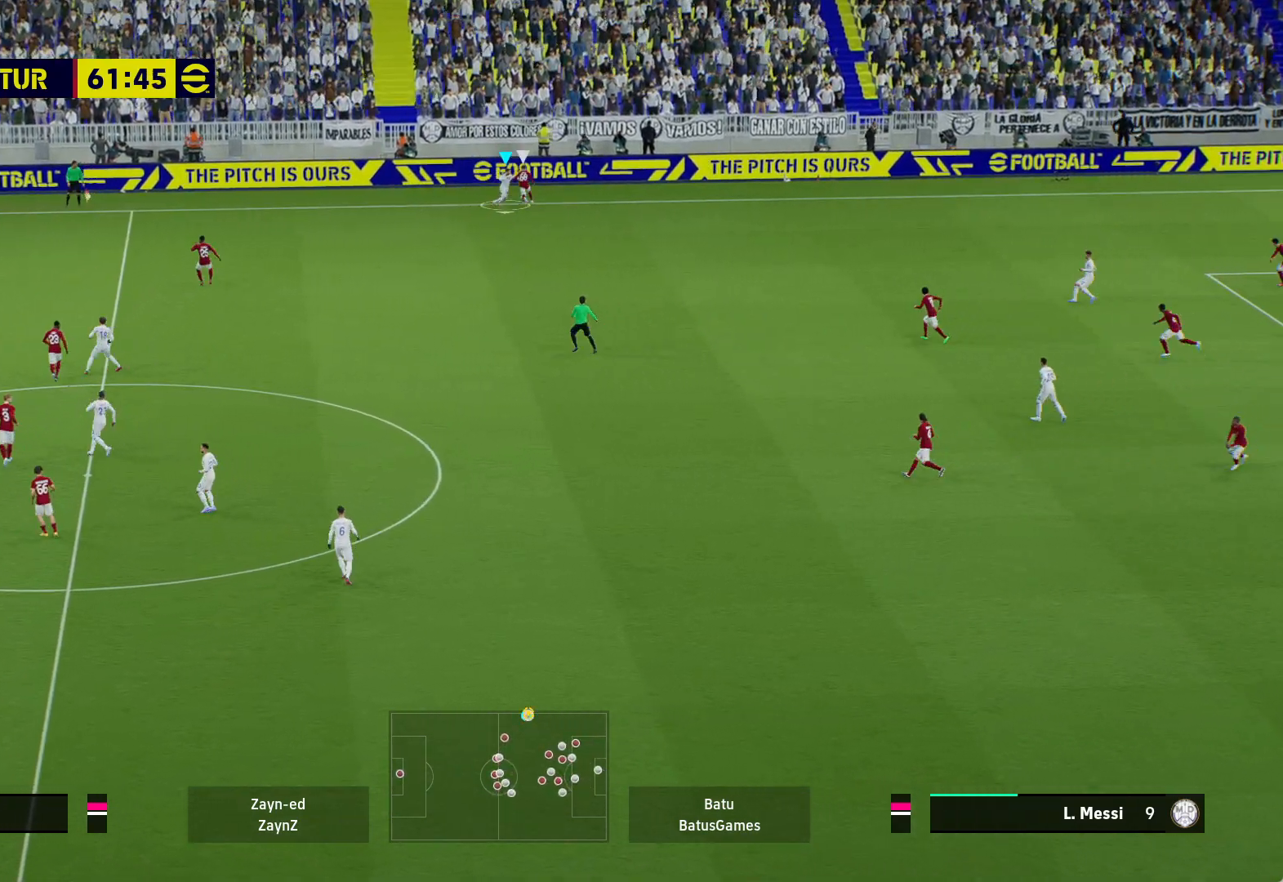
{"buttons": ["A", "R1"], "left_stick": "center", "right_stick": "center", "events": [[300, "A", "down"], [367, "R1", "down"], [450, "left_stick", "center"]]}
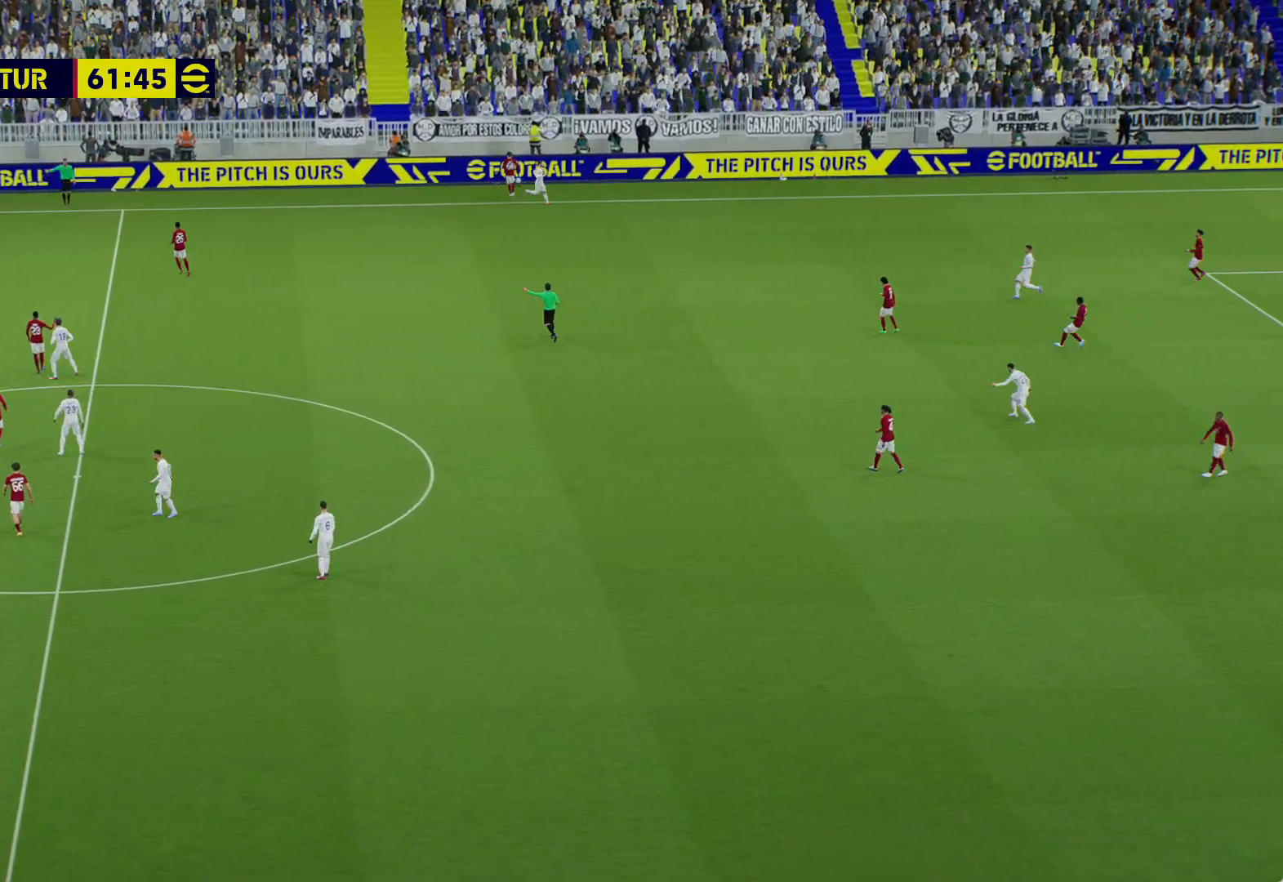
{"buttons": [], "left_stick": "center", "right_stick": "center", "events": [[33, "R1", "up"], [67, "A", "up"]]}